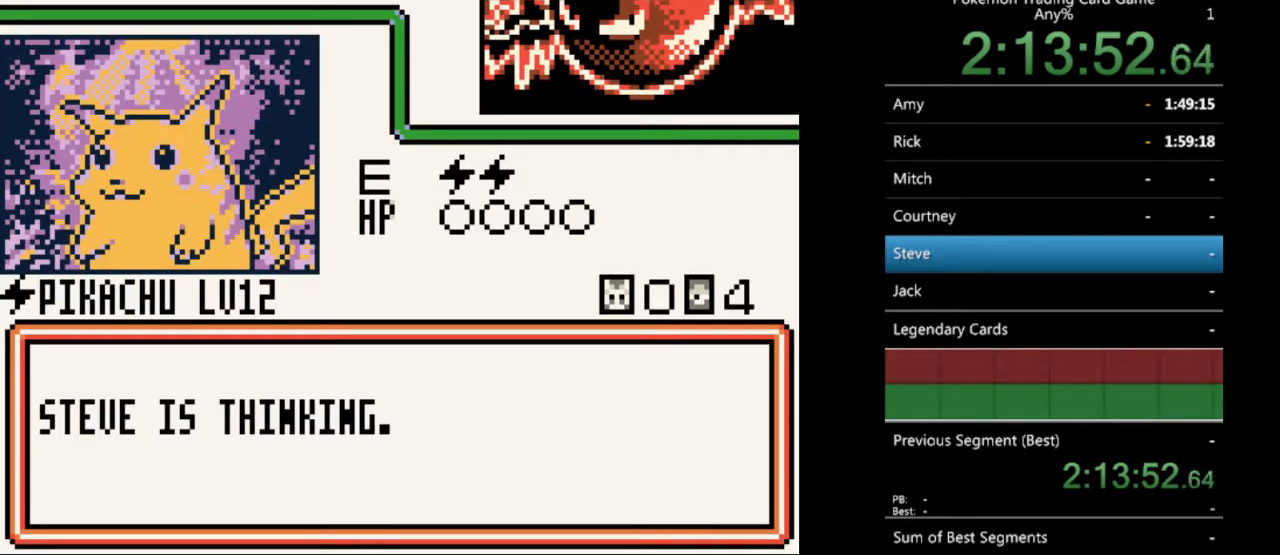
Gameplay with a controller (Nintendo layout); each line is a JSON object with the inputs held at the frame after it. "events" lists button and stick changes between this image and that frame as [ms after this image, input, new state], when the widget could be followed in between. Not read: L3 R3.
{"buttons": ["B"], "events": [[100, "B", "down"], [167, "B", "up"], [267, "B", "down"], [367, "B", "up"], [467, "B", "down"]]}
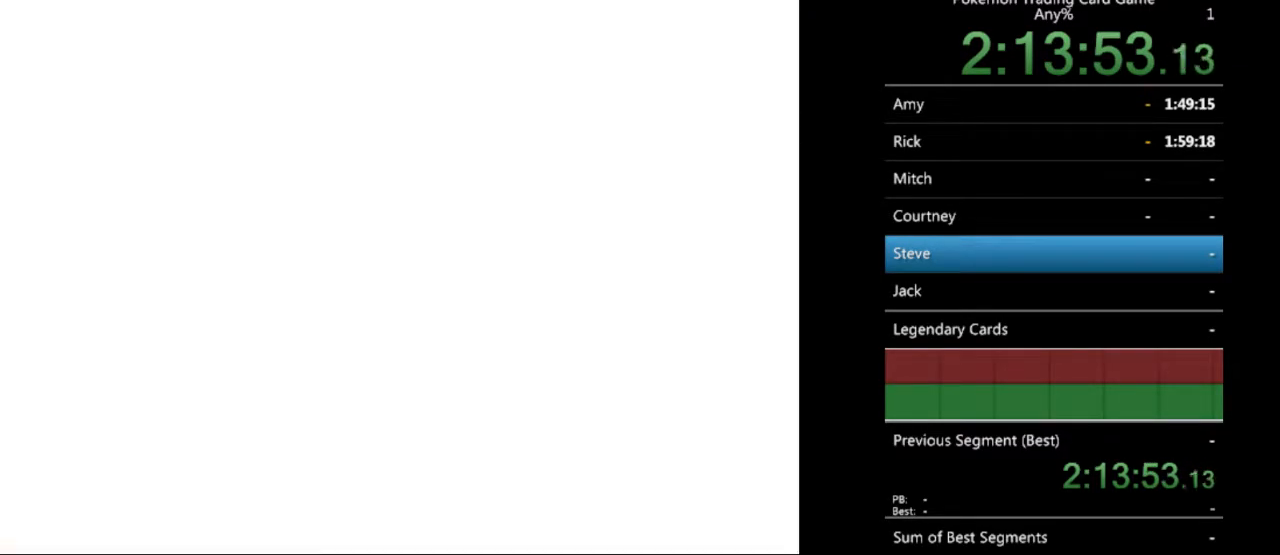
{"buttons": [], "events": [[67, "B", "up"], [133, "B", "down"], [233, "B", "up"], [333, "B", "down"], [433, "B", "up"]]}
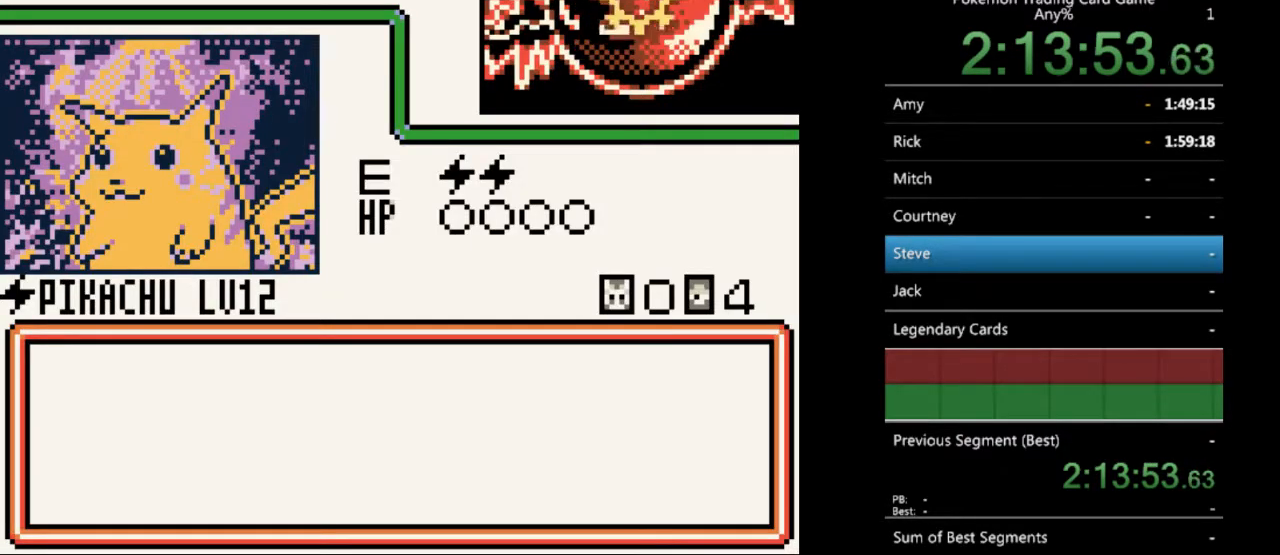
{"buttons": [], "events": [[33, "B", "down"], [100, "B", "up"], [233, "B", "down"], [300, "B", "up"], [433, "B", "down"], [500, "B", "up"]]}
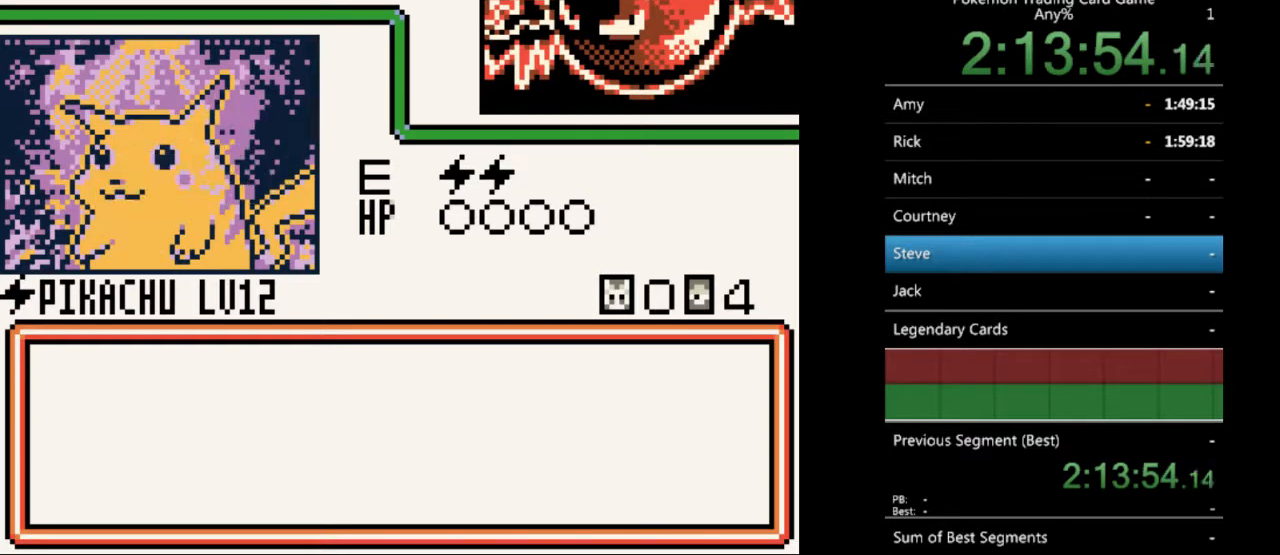
{"buttons": [], "events": [[200, "B", "down"], [233, "B", "up"], [367, "B", "down"], [433, "B", "up"]]}
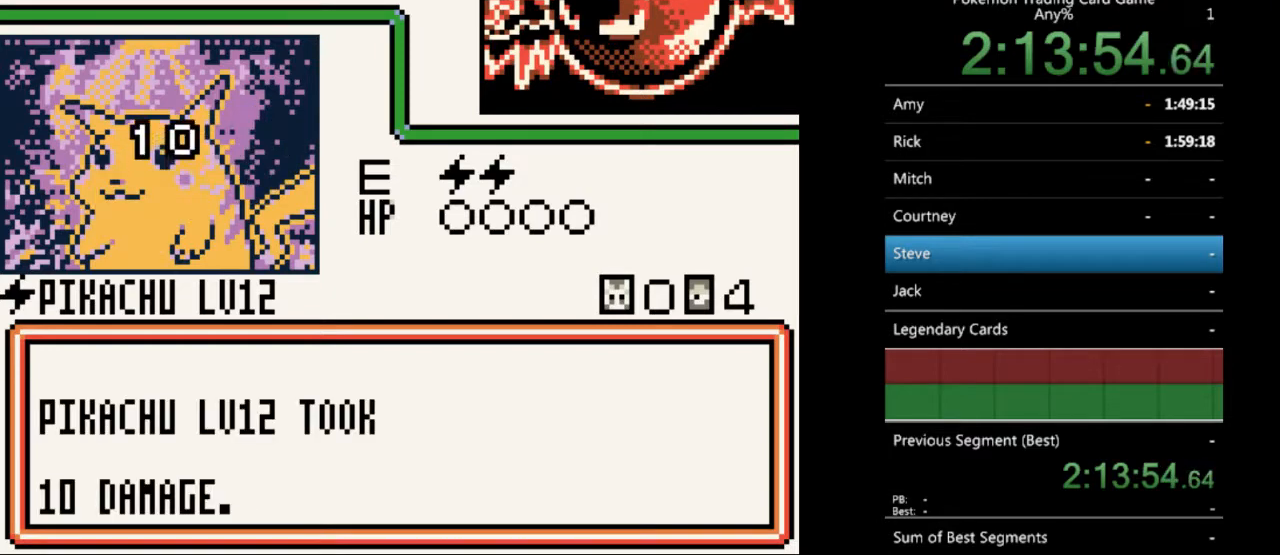
{"buttons": ["B"], "events": [[67, "B", "down"], [167, "B", "up"], [267, "B", "down"], [367, "B", "up"], [467, "B", "down"]]}
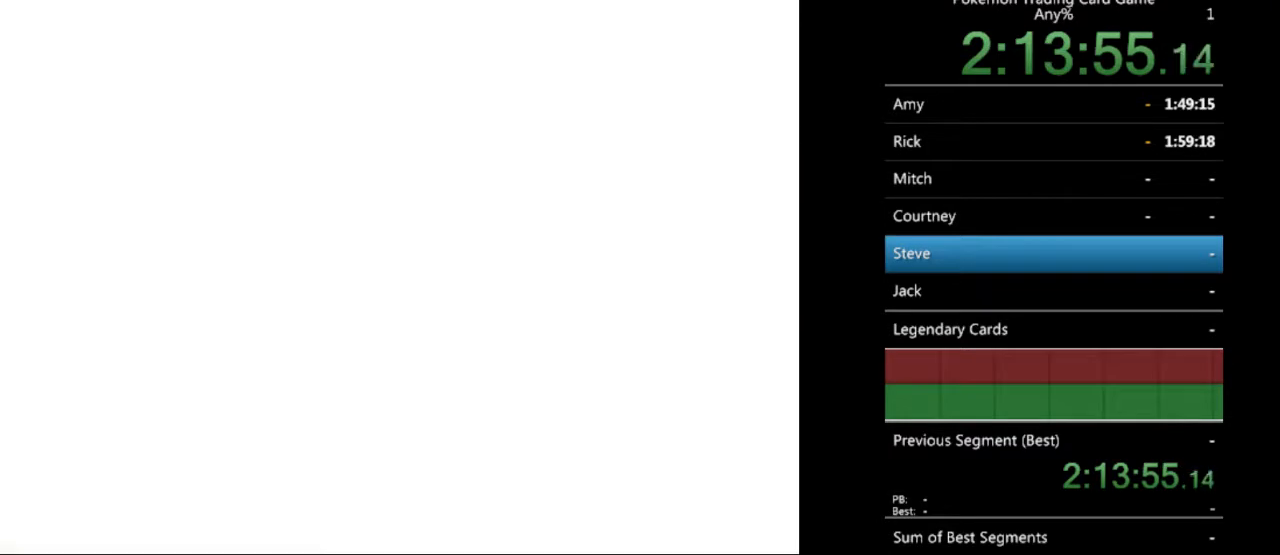
{"buttons": [], "events": [[33, "B", "up"], [133, "B", "down"], [233, "B", "up"], [333, "B", "down"], [400, "B", "up"]]}
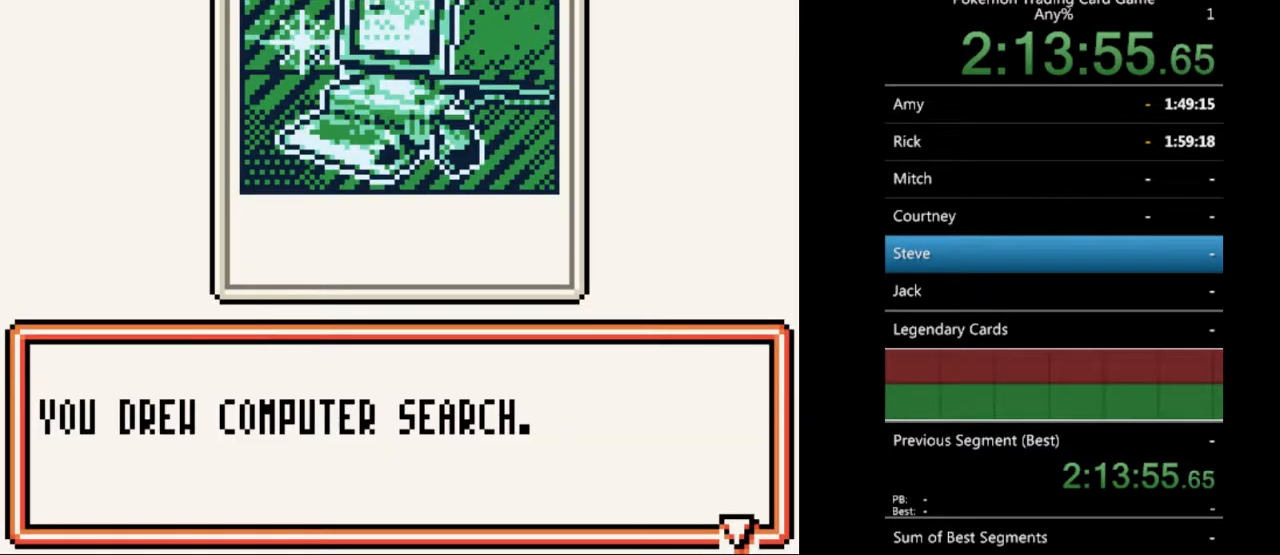
{"buttons": [], "events": [[200, "B", "down"], [300, "B", "up"]]}
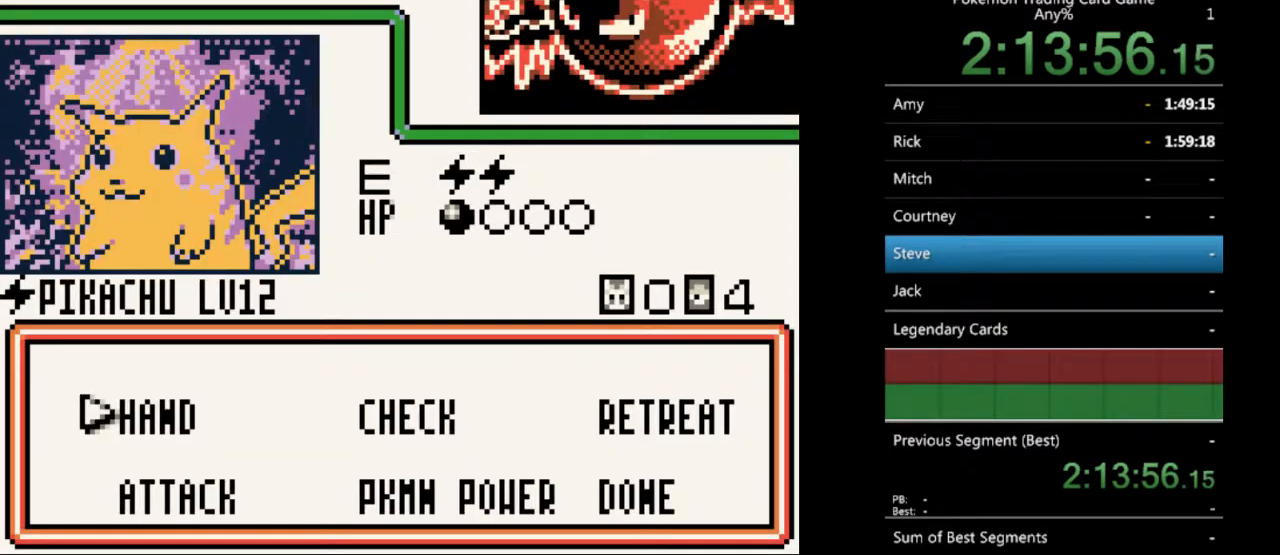
{"buttons": [], "events": [[267, "A", "down"], [367, "A", "up"]]}
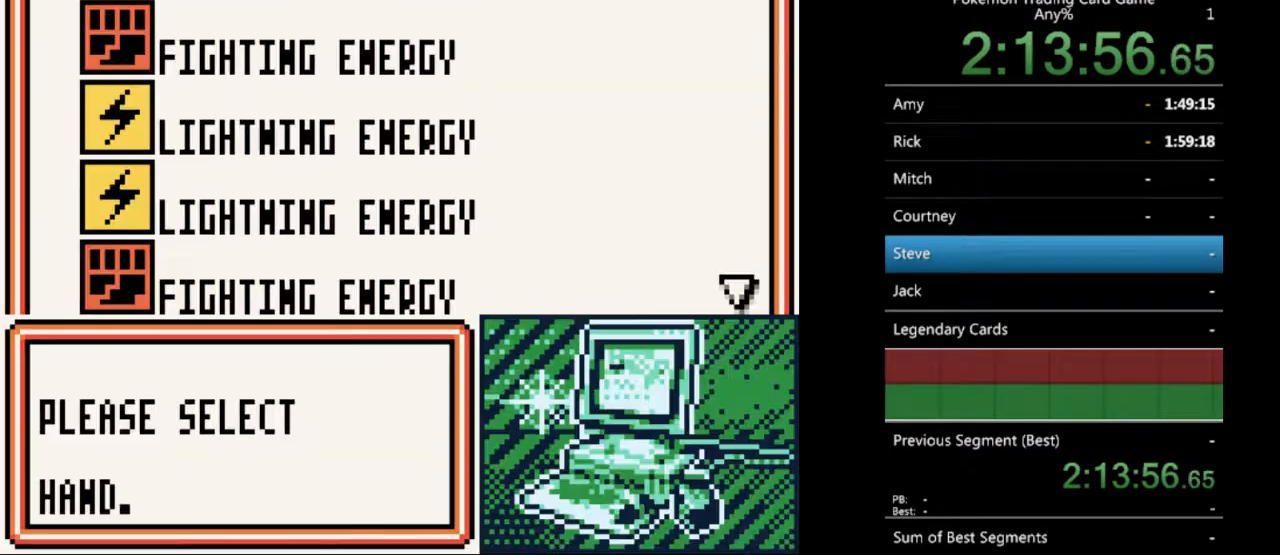
{"buttons": [], "events": []}
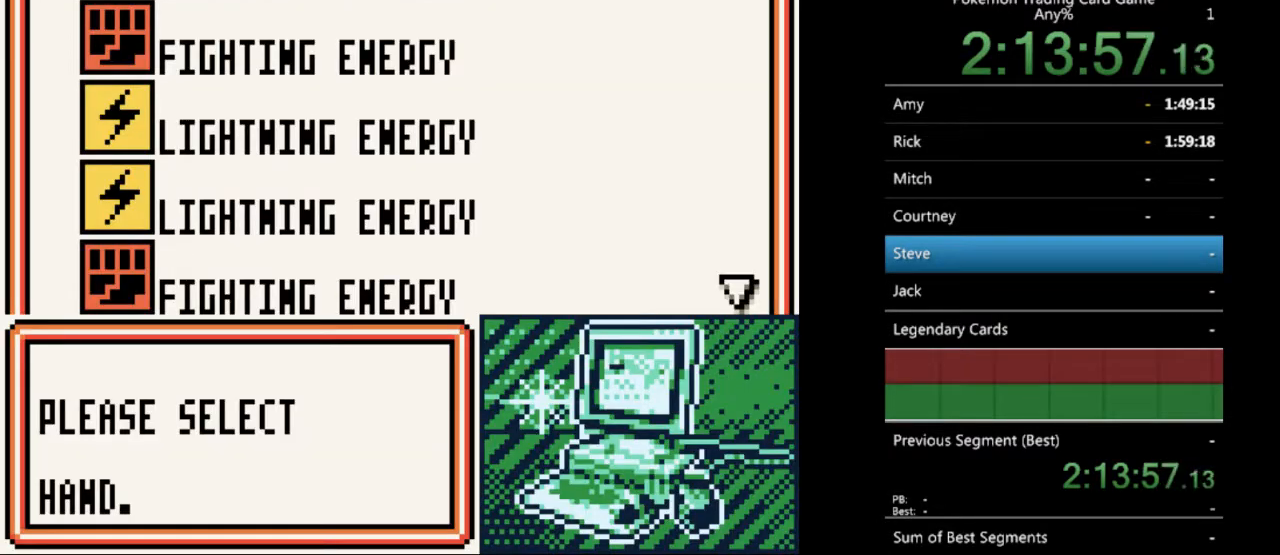
{"buttons": [], "events": [[400, "A", "down"], [500, "A", "up"]]}
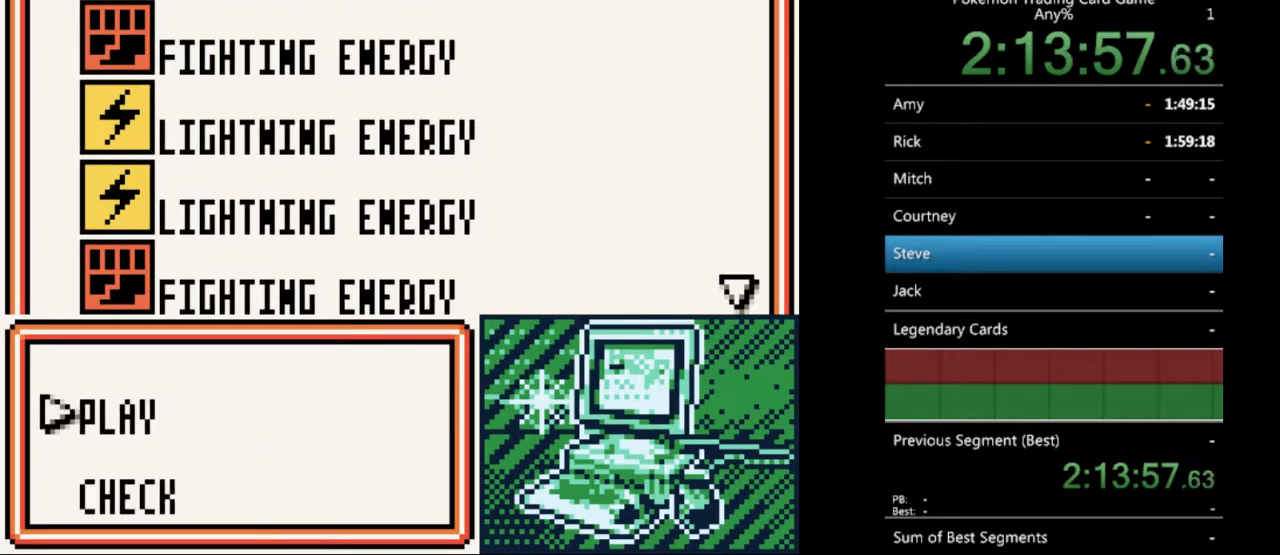
{"buttons": [], "events": []}
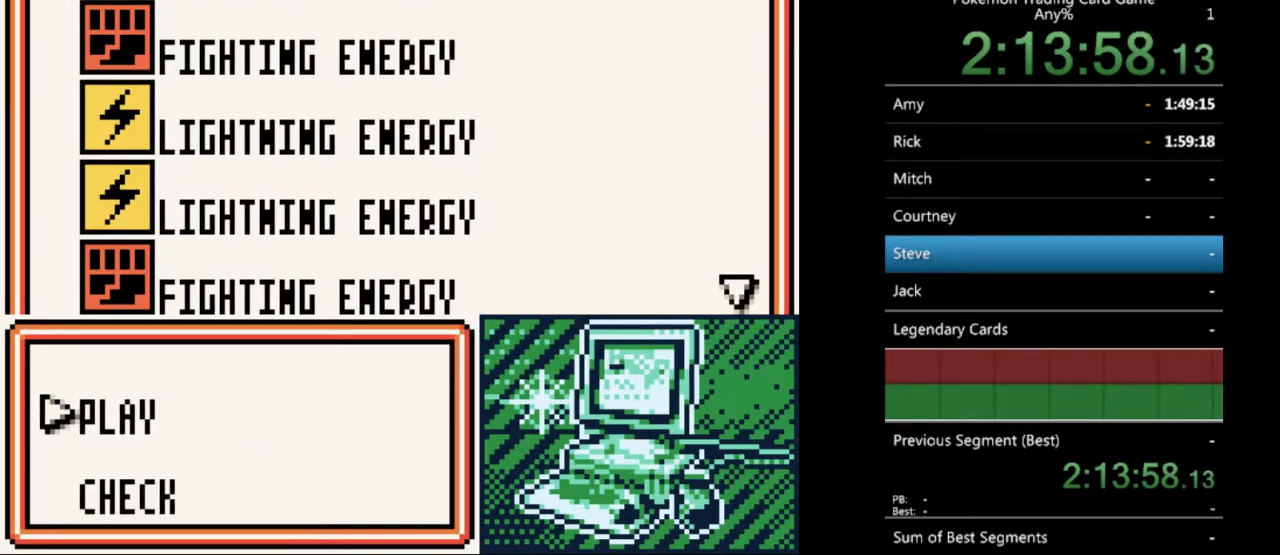
{"buttons": [], "events": []}
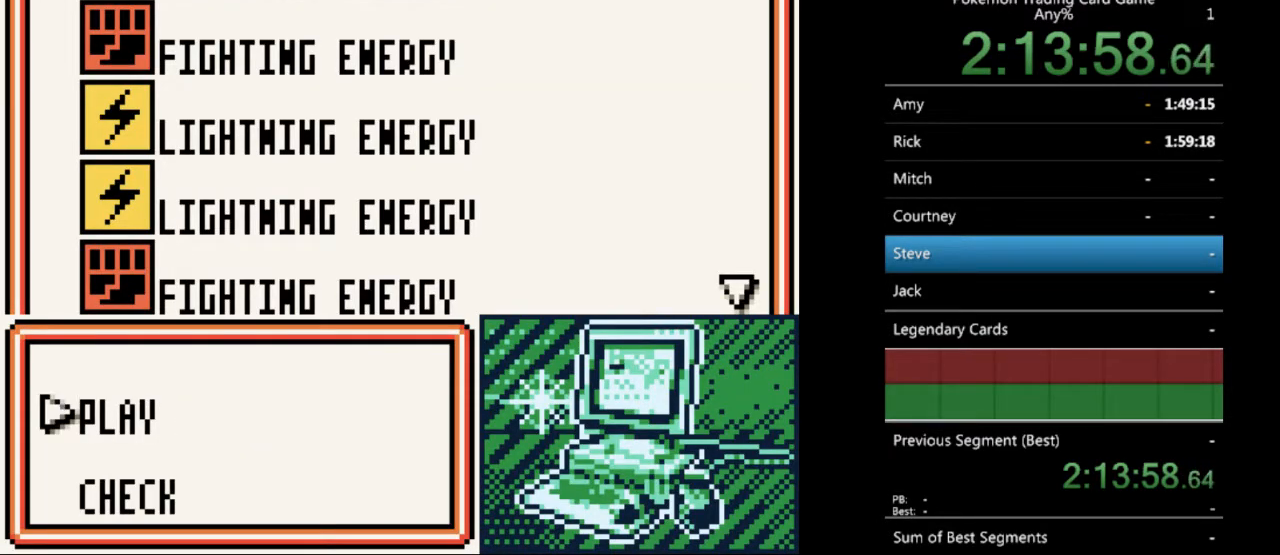
{"buttons": [], "events": [[100, "A", "down"], [200, "A", "up"]]}
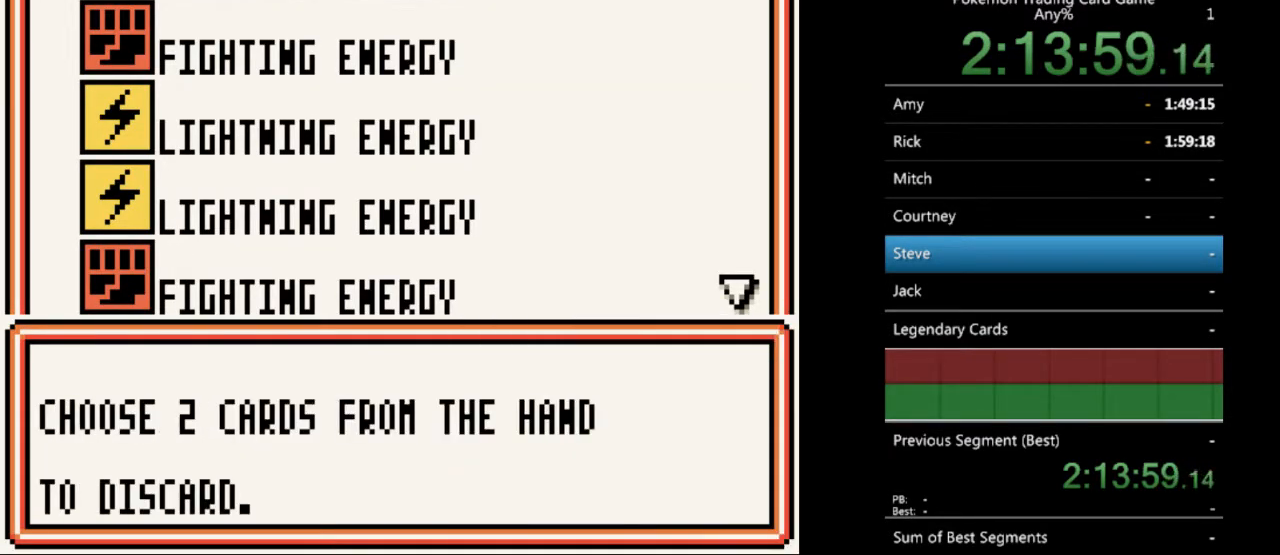
{"buttons": [], "events": [[300, "A", "down"], [400, "A", "up"]]}
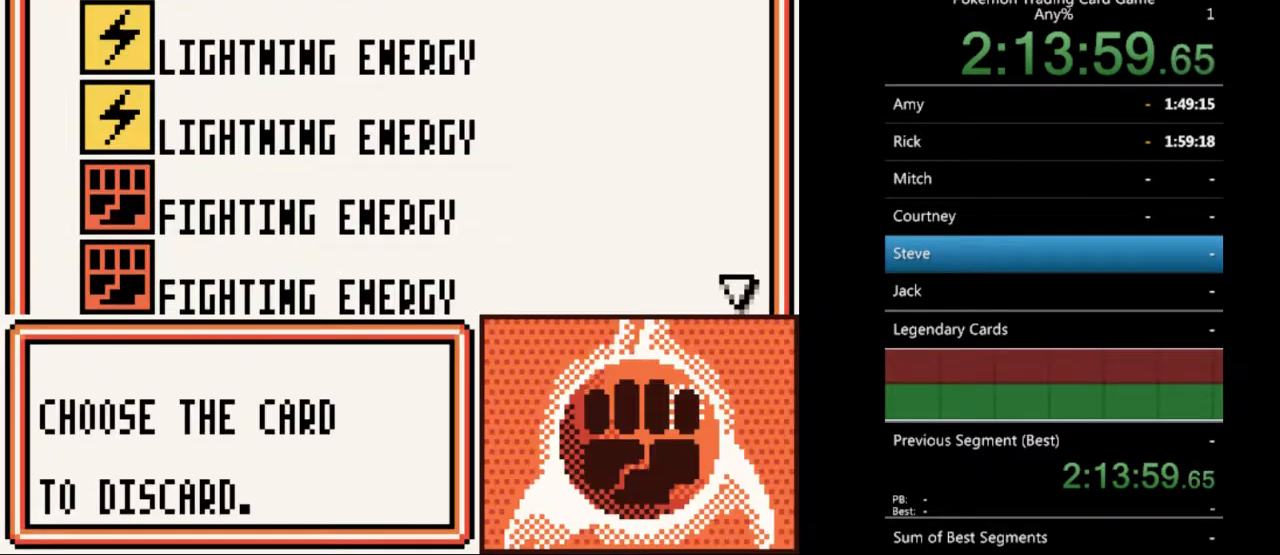
{"buttons": [], "events": [[367, "A", "down"], [467, "A", "up"]]}
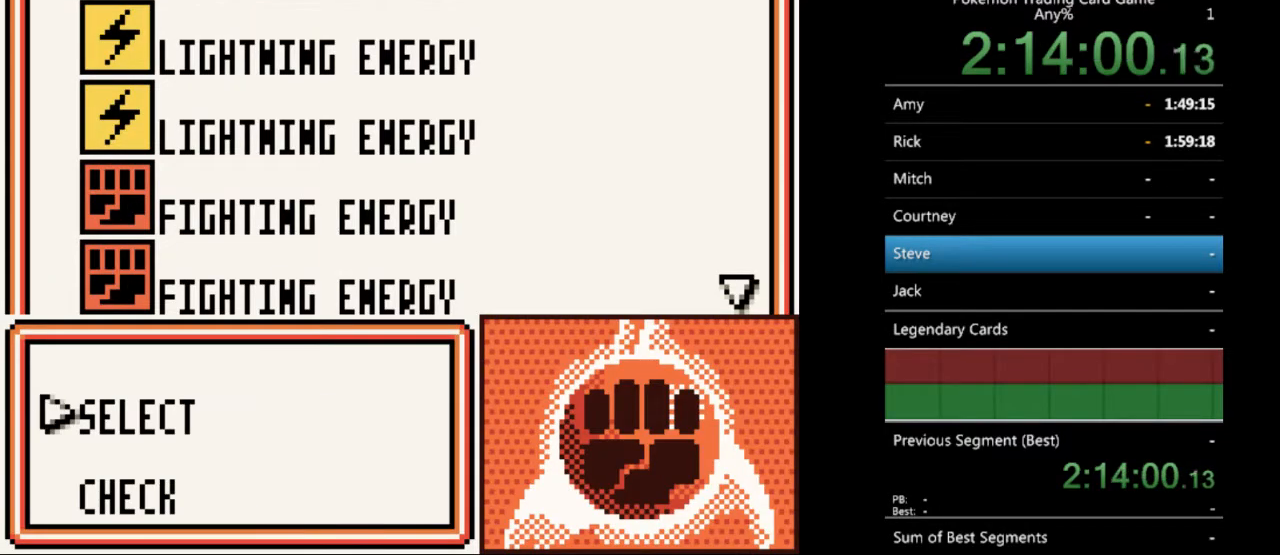
{"buttons": ["DPAD_UP"], "events": [[133, "DPAD_DOWN", "down"], [233, "DPAD_DOWN", "up"], [467, "DPAD_UP", "down"]]}
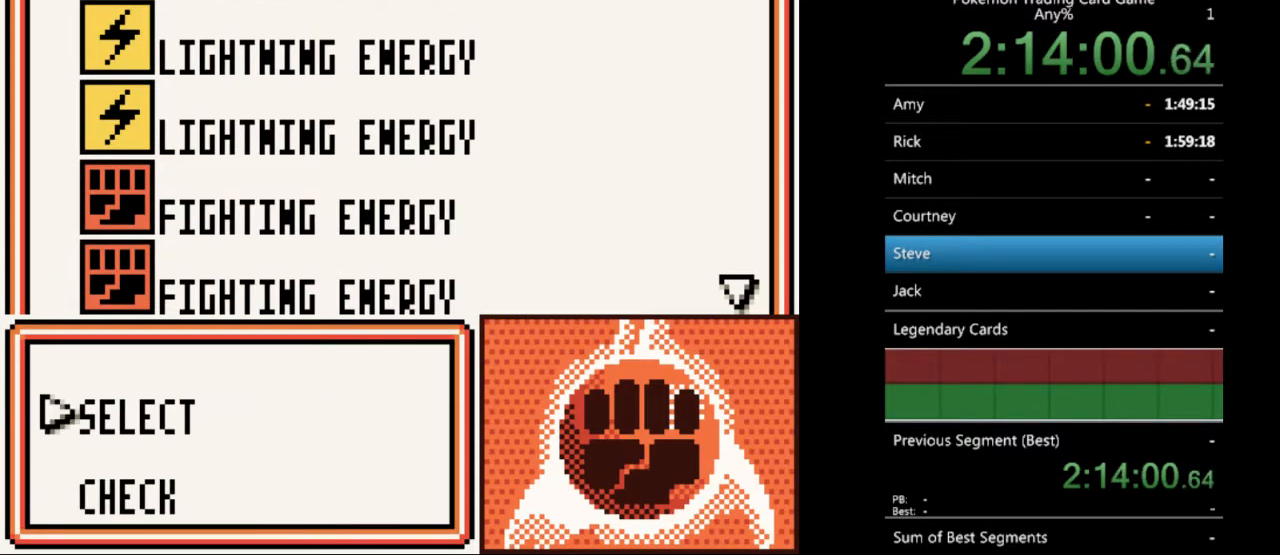
{"buttons": ["DPAD_DOWN"], "events": [[33, "DPAD_UP", "up"], [133, "A", "down"], [233, "A", "up"], [433, "DPAD_DOWN", "down"]]}
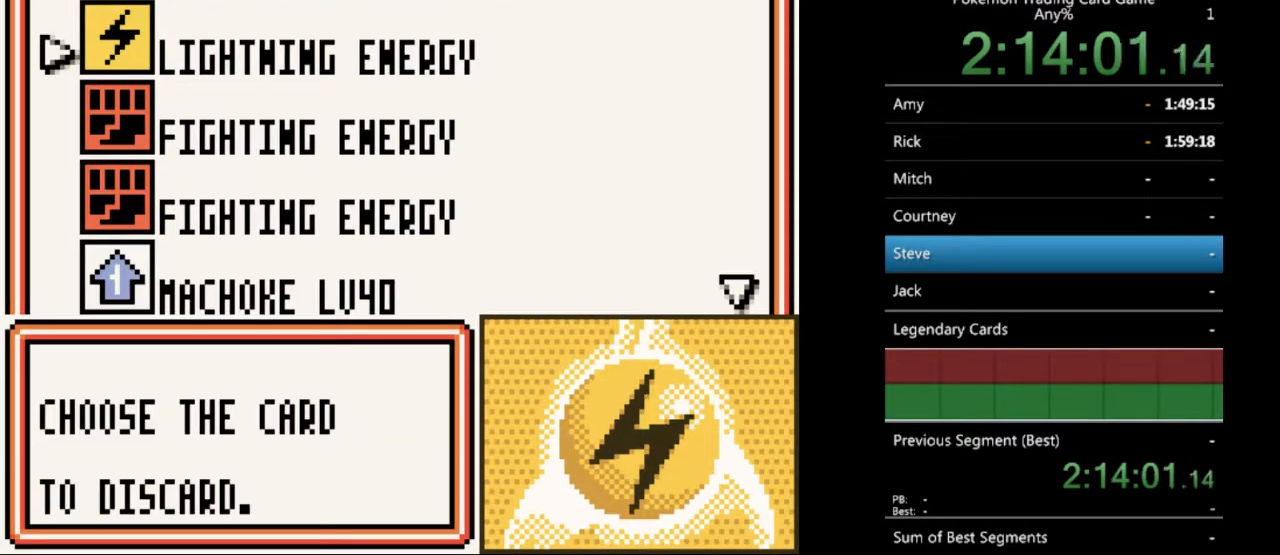
{"buttons": [], "events": [[67, "DPAD_DOWN", "up"], [200, "DPAD_DOWN", "down"], [267, "DPAD_DOWN", "up"]]}
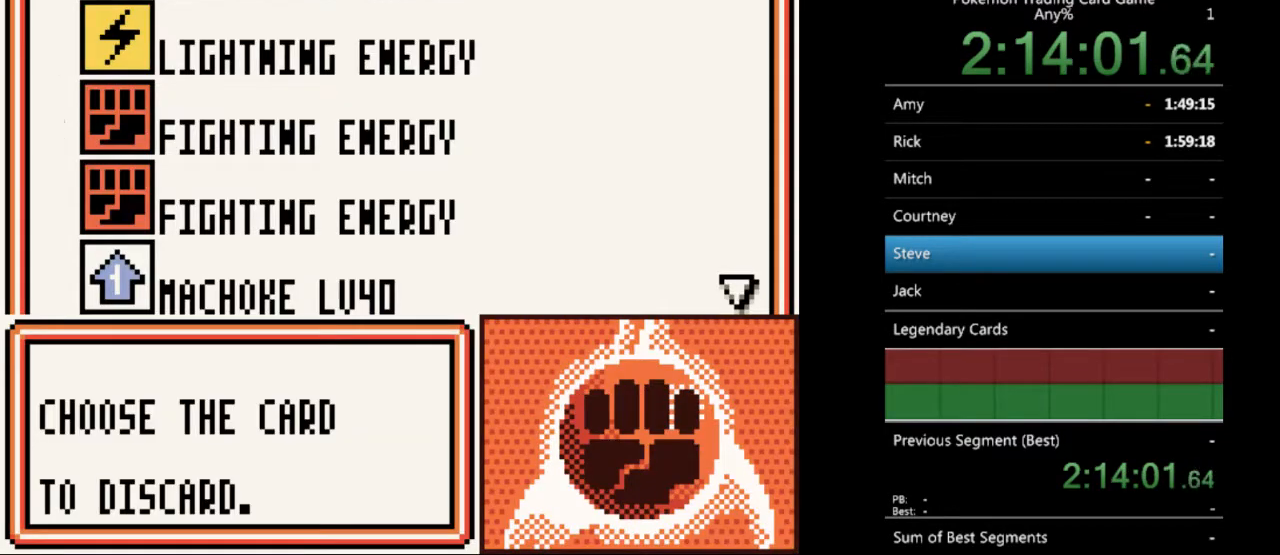
{"buttons": [], "events": []}
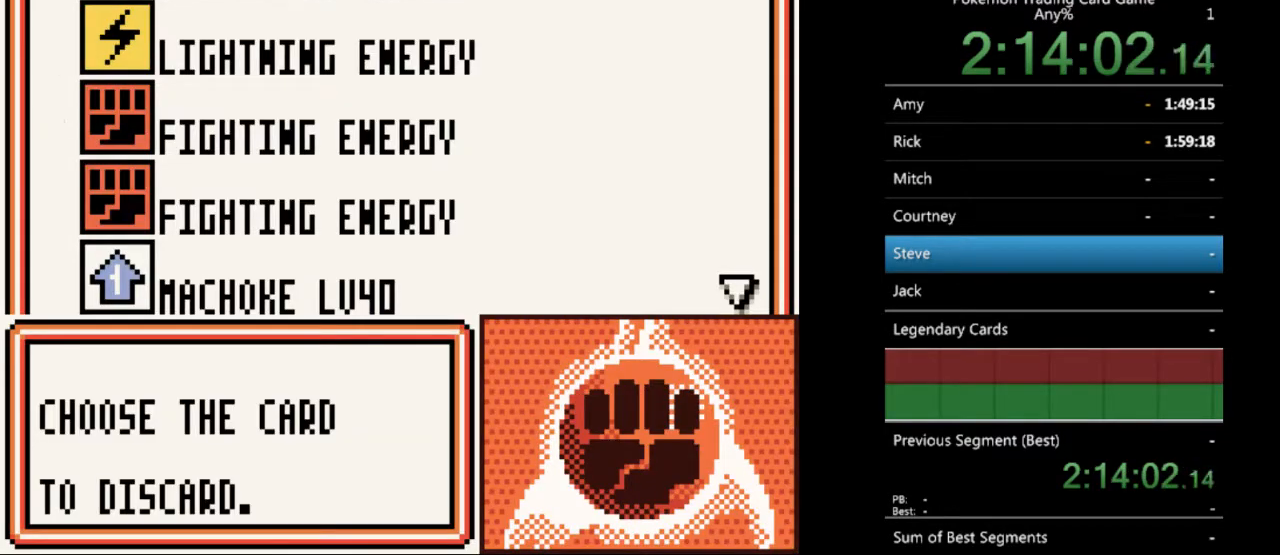
{"buttons": [], "events": [[200, "A", "down"], [333, "A", "up"]]}
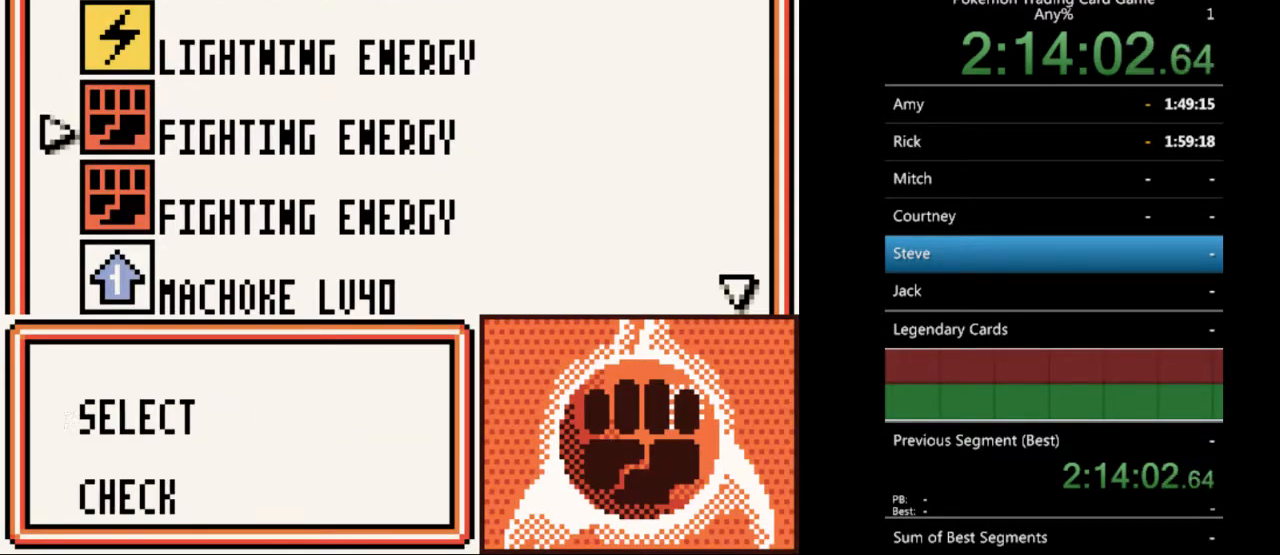
{"buttons": [], "events": [[67, "A", "down"], [167, "A", "up"]]}
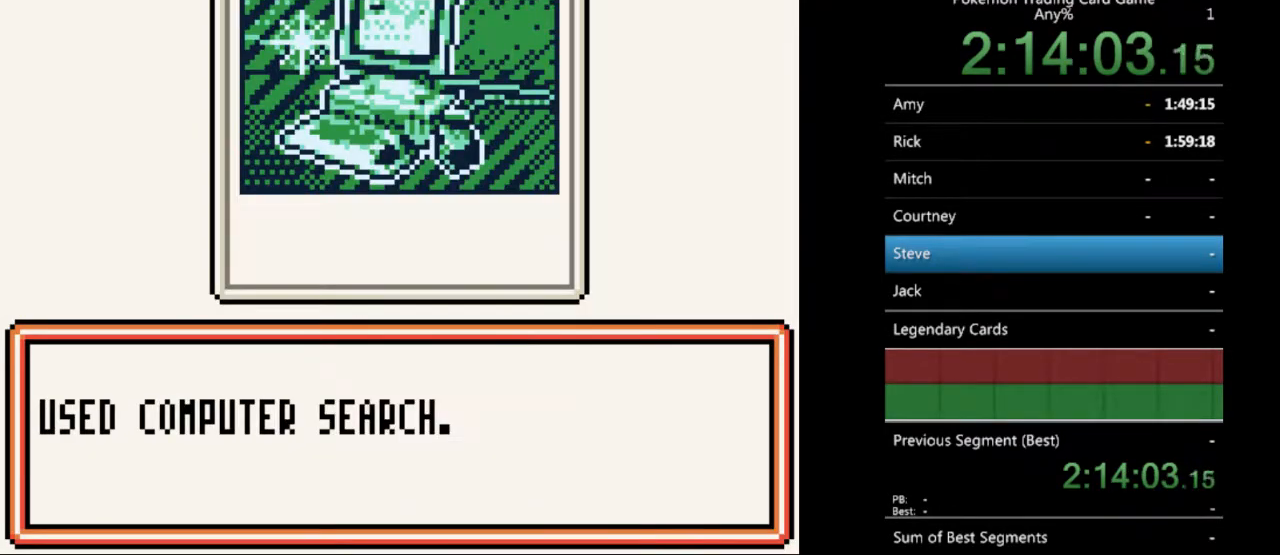
{"buttons": [], "events": [[133, "A", "down"], [233, "A", "up"]]}
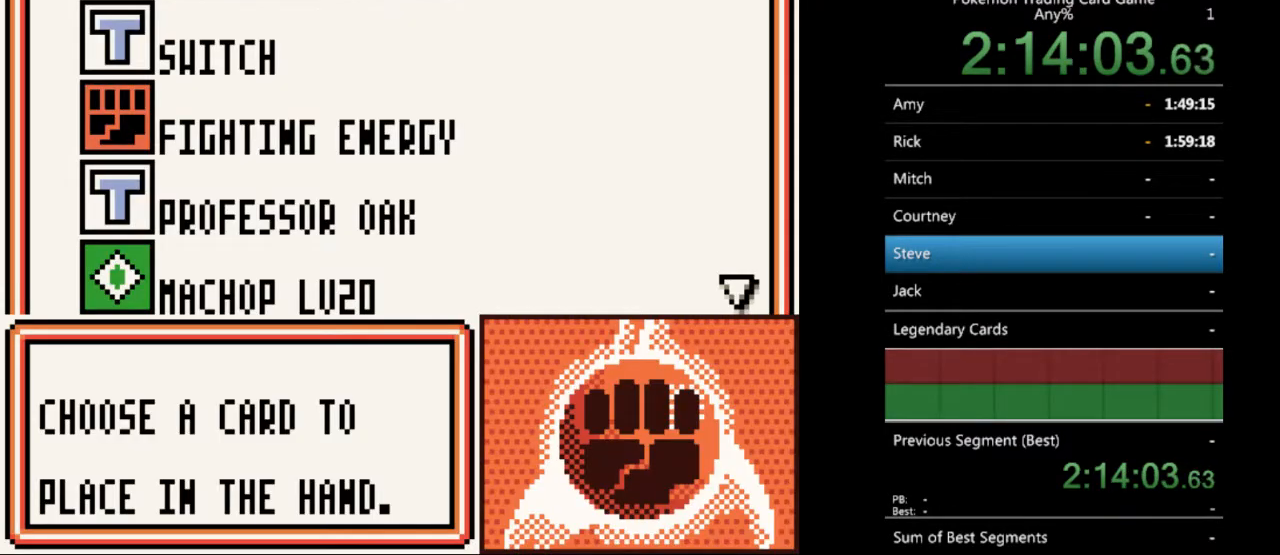
{"buttons": [], "events": [[300, "SELECT", "down"], [400, "SELECT", "up"]]}
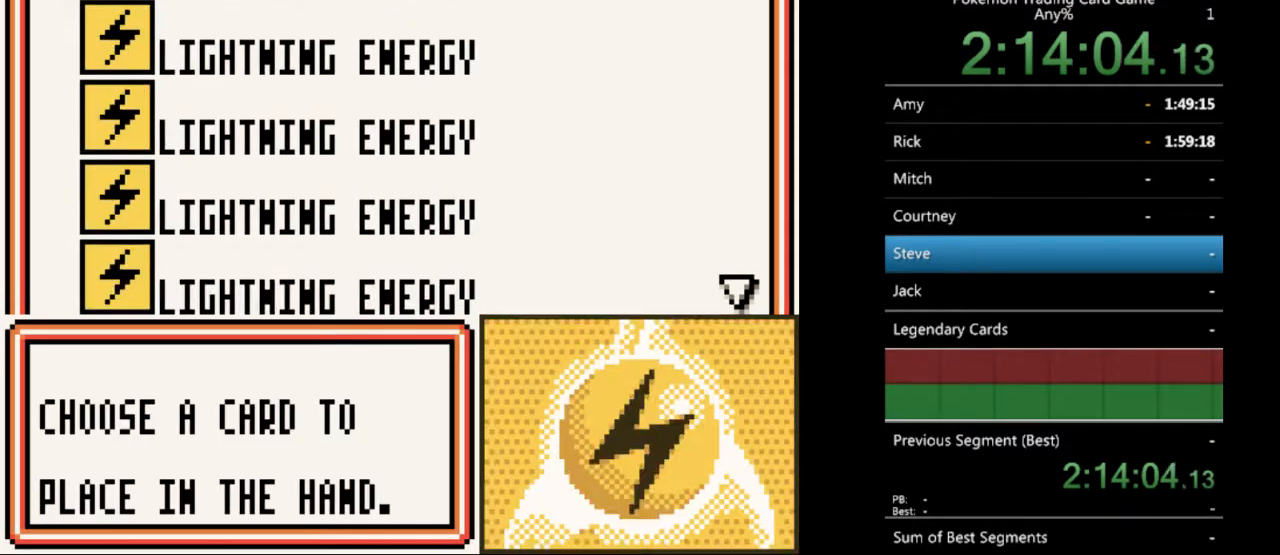
{"buttons": [], "events": []}
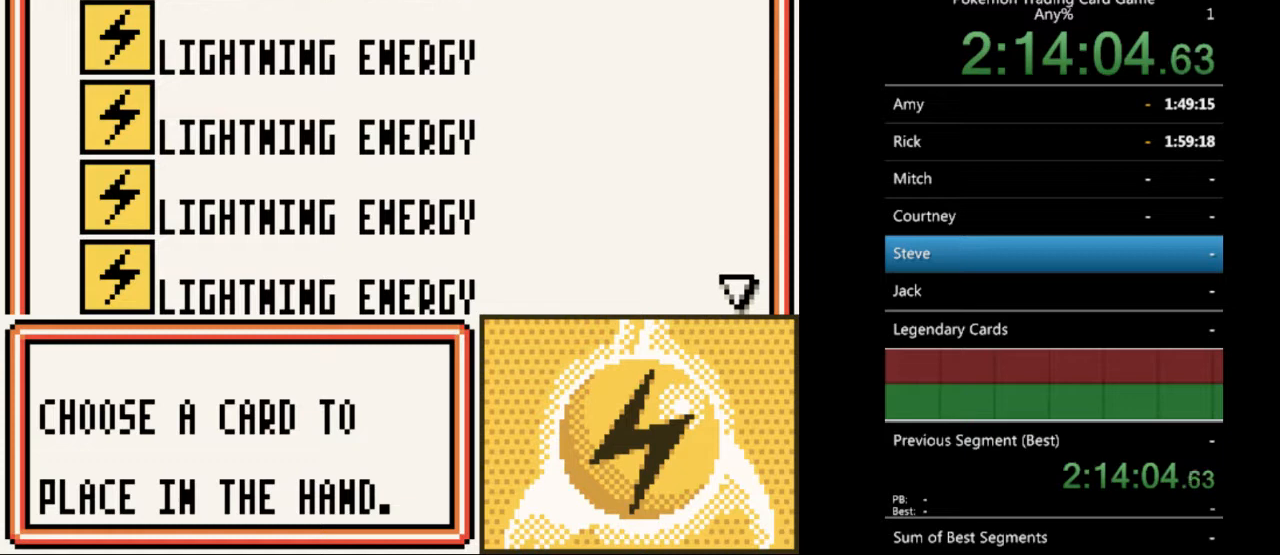
{"buttons": ["DPAD_DOWN"], "events": [[133, "DPAD_DOWN", "down"], [333, "SELECT", "down"], [467, "SELECT", "up"]]}
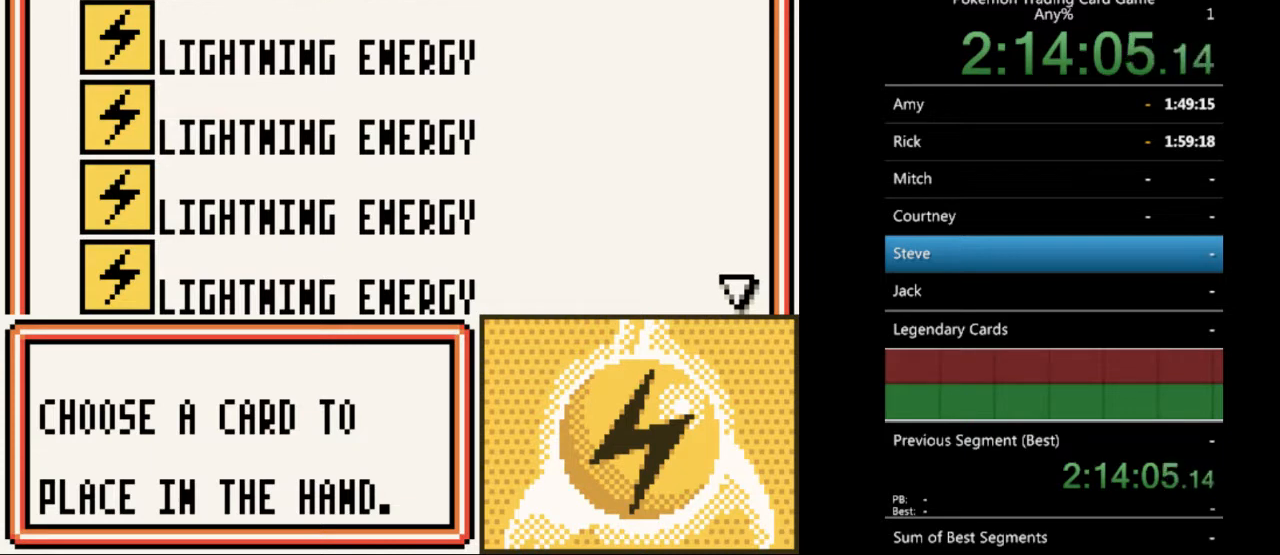
{"buttons": ["SELECT"], "events": [[67, "DPAD_DOWN", "up"], [300, "SELECT", "down"]]}
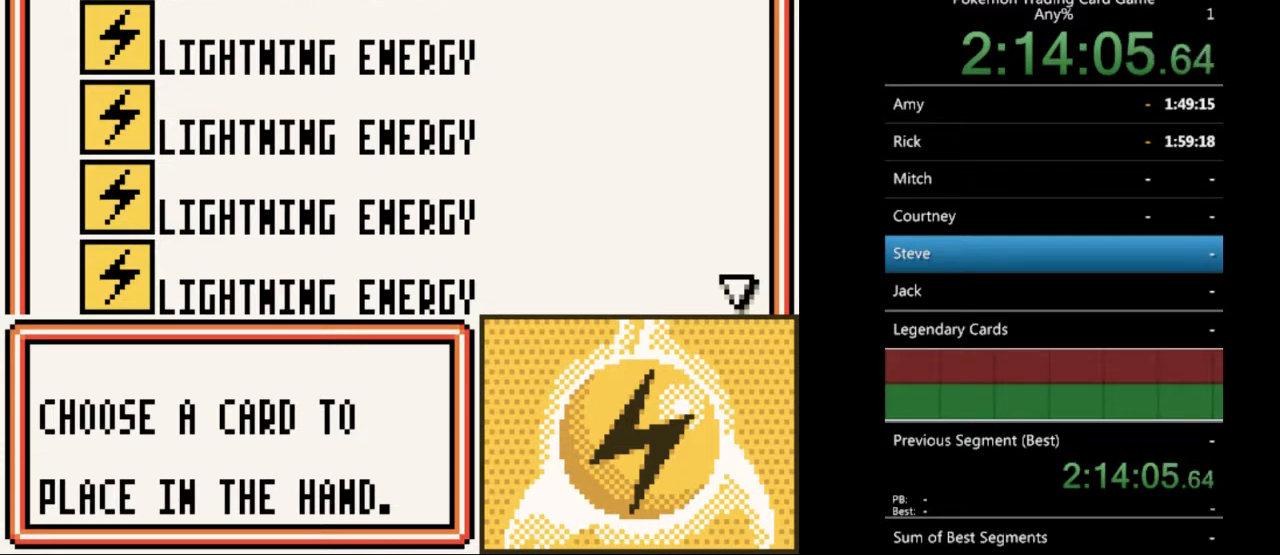
{"buttons": [], "events": [[100, "DPAD_DOWN", "down"], [200, "DPAD_DOWN", "up"], [400, "SELECT", "up"]]}
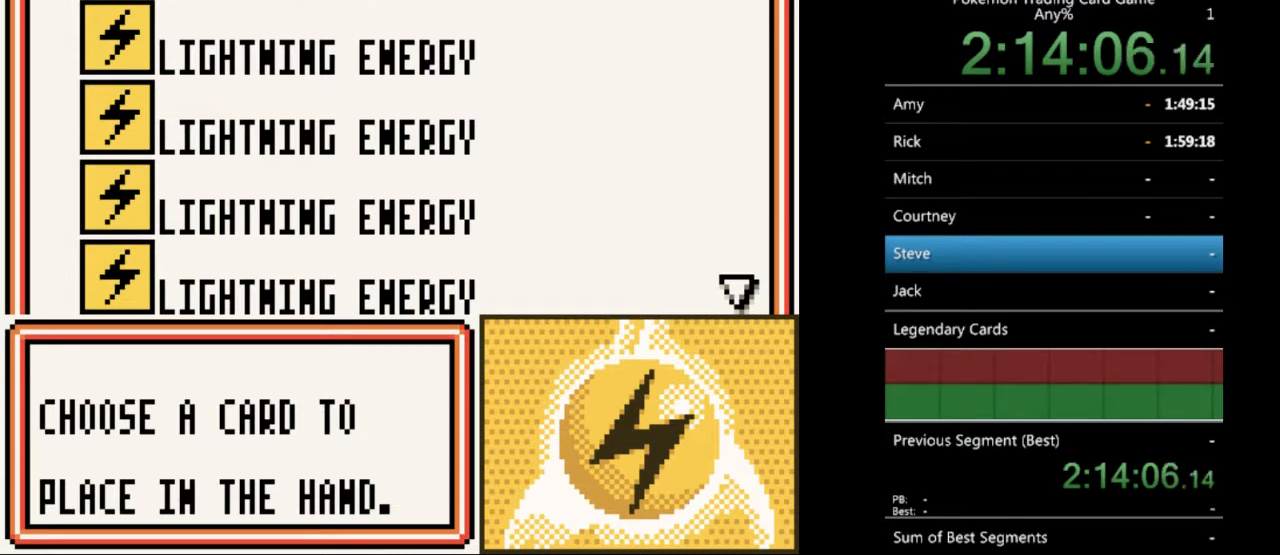
{"buttons": ["DPAD_DOWN"], "events": [[133, "DPAD_DOWN", "down"], [300, "SELECT", "down"], [433, "SELECT", "up"]]}
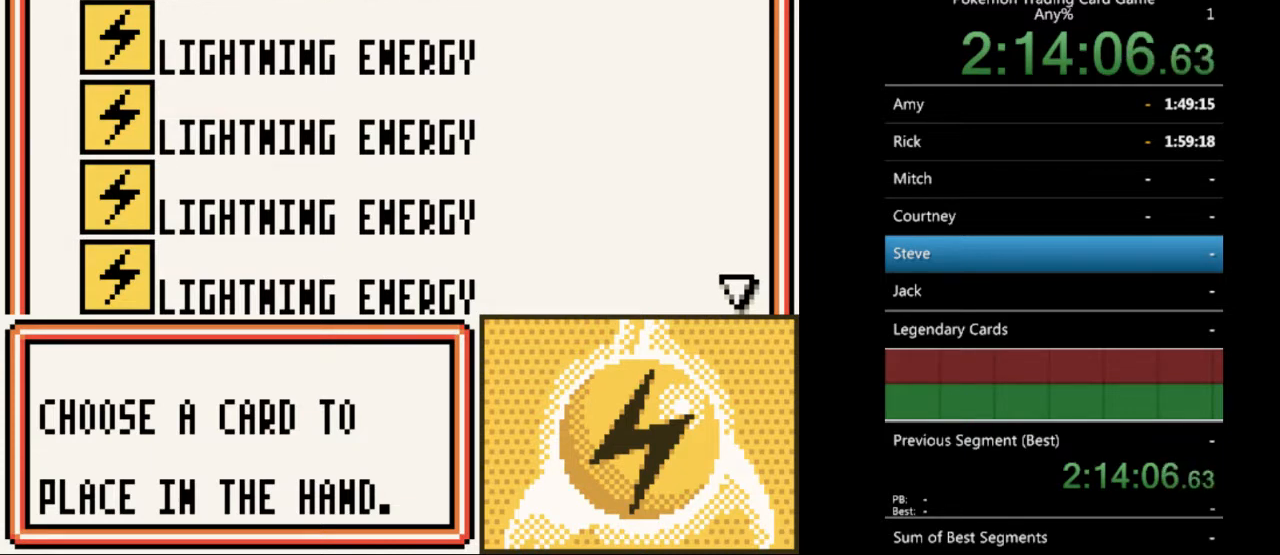
{"buttons": ["DPAD_DOWN"], "events": [[200, "SELECT", "down"], [300, "SELECT", "up"]]}
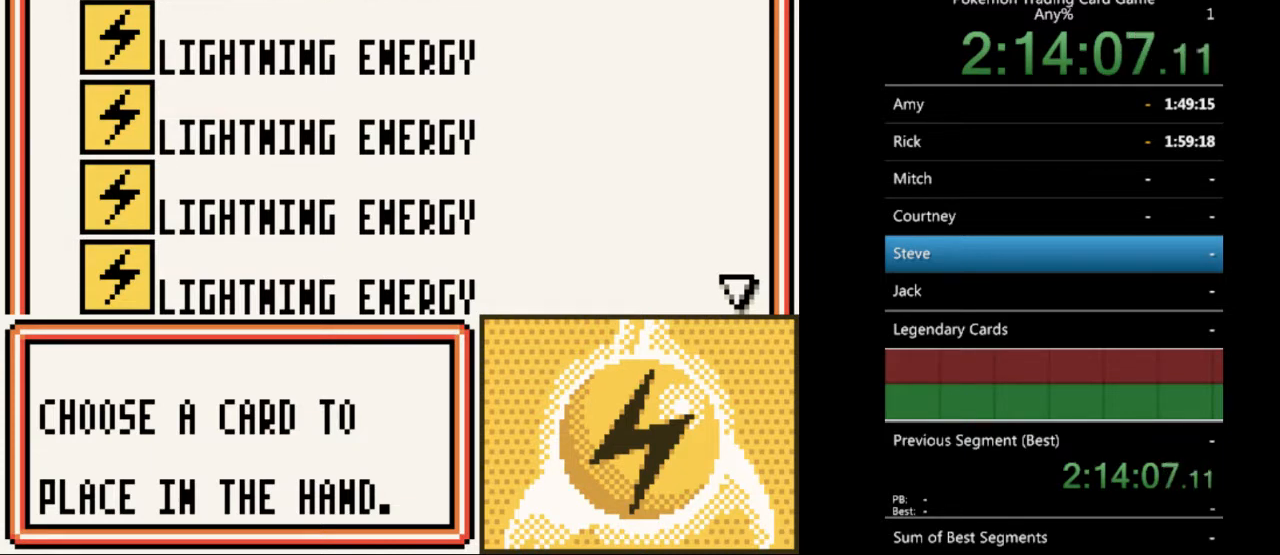
{"buttons": ["DPAD_DOWN", "SELECT"], "events": [[33, "SELECT", "down"], [133, "SELECT", "up"], [300, "SELECT", "down"], [400, "SELECT", "up"], [500, "SELECT", "down"]]}